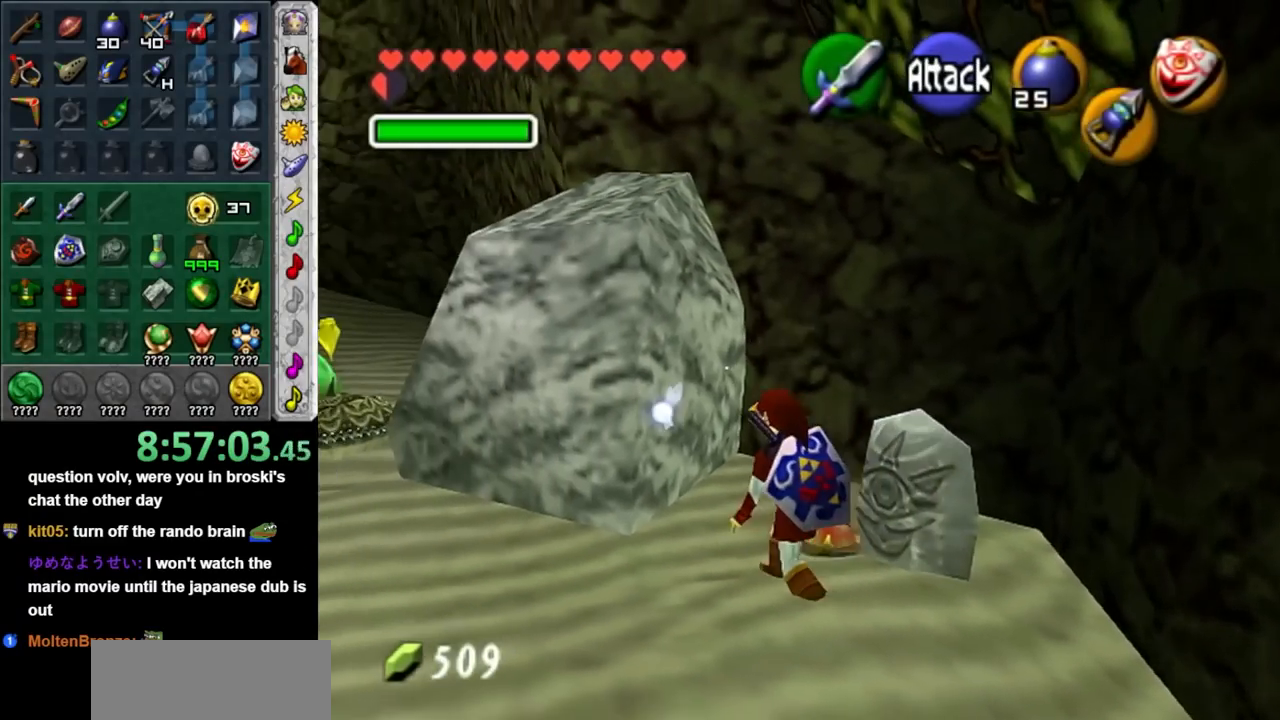
Gameplay with a controller (Nintendo layout); each line is a JSON object with the inputs held at the frame after it. "events" lists button and stick changes between this image and that frame as [ms after this image, input, new state], when the widget could be followed in between. Not read: L3 R3.
{"buttons": [], "left_stick": "up-right", "right_stick": "center", "events": [[133, "A", "down"], [133, "left_stick", "up-right"], [200, "A", "up"], [300, "A", "down"], [417, "A", "up"]]}
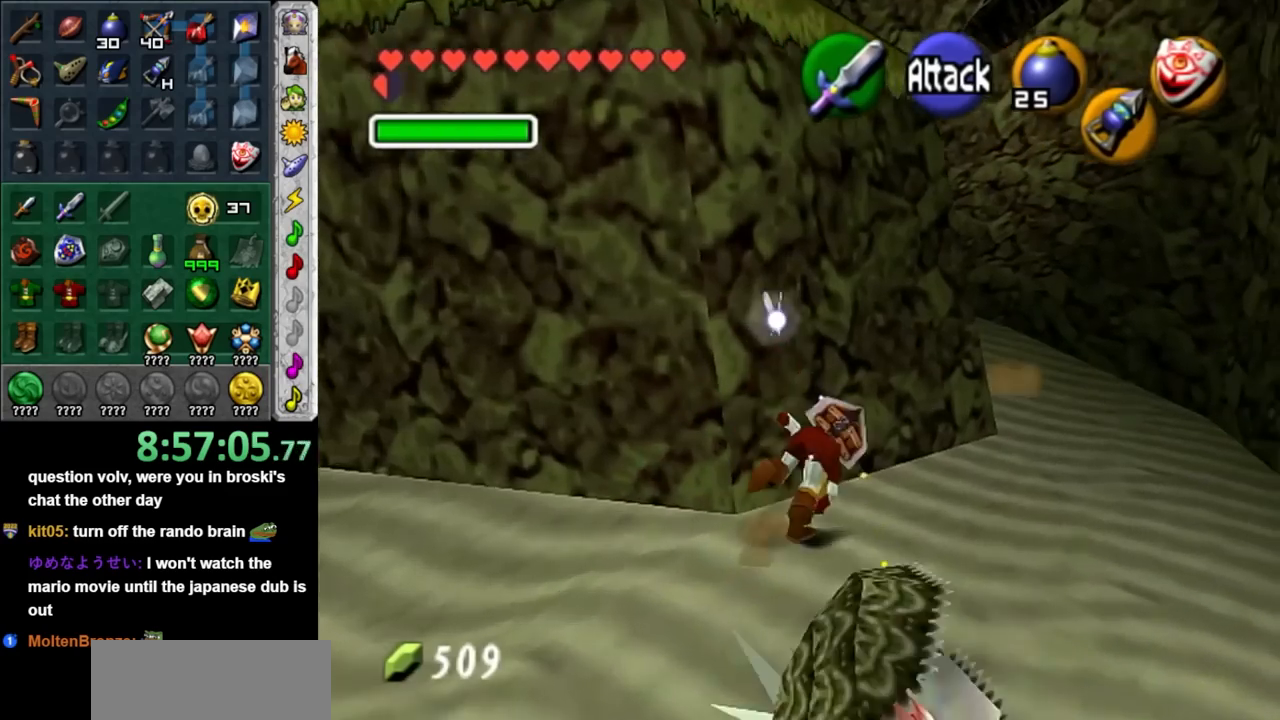
{"buttons": [], "left_stick": "up-right", "right_stick": "center", "events": []}
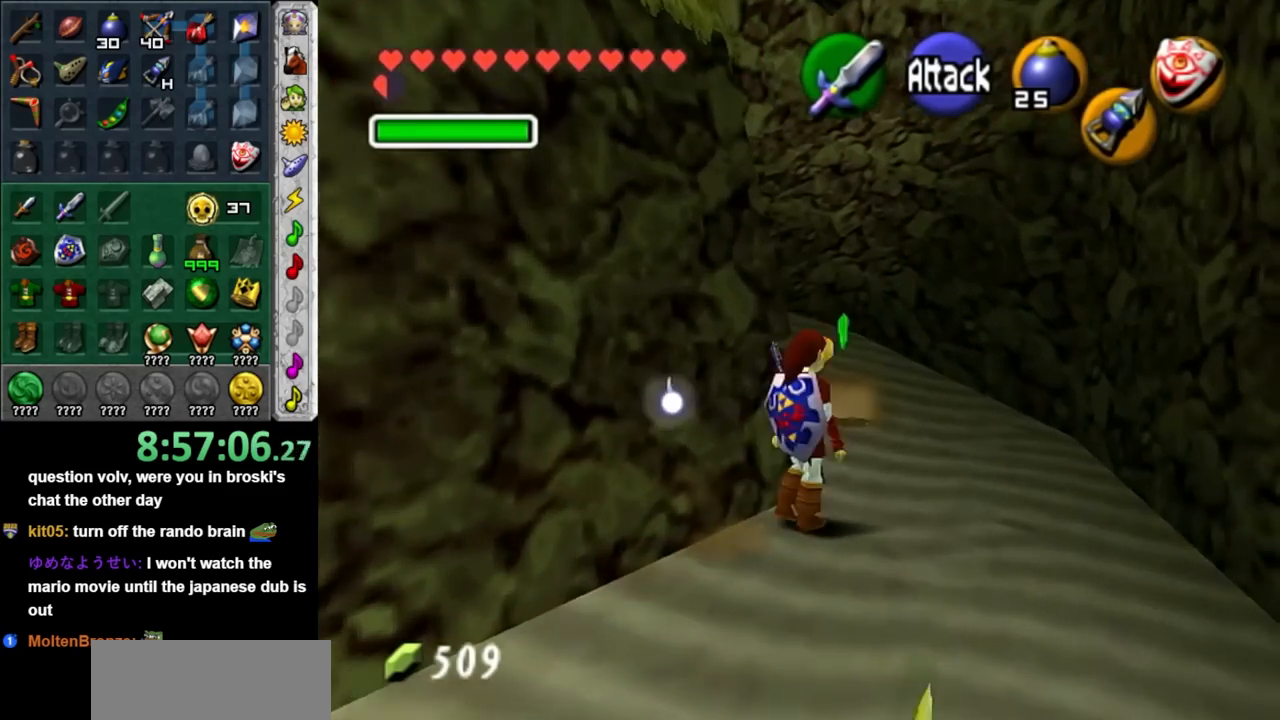
{"buttons": ["A"], "left_stick": "up-left", "right_stick": "center", "events": [[50, "left_stick", "up"], [367, "left_stick", "up-left"], [450, "A", "down"]]}
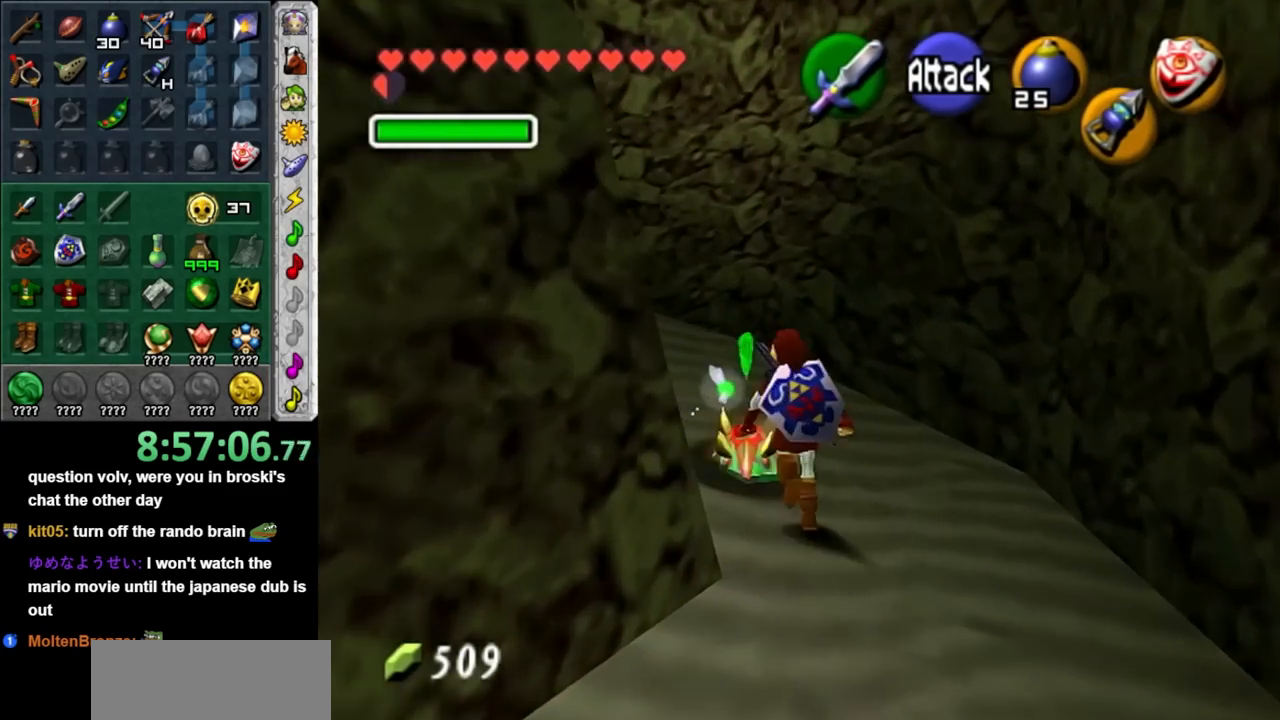
{"buttons": [], "left_stick": "up-left", "right_stick": "center", "events": [[100, "A", "up"], [133, "A", "down"], [267, "A", "up"]]}
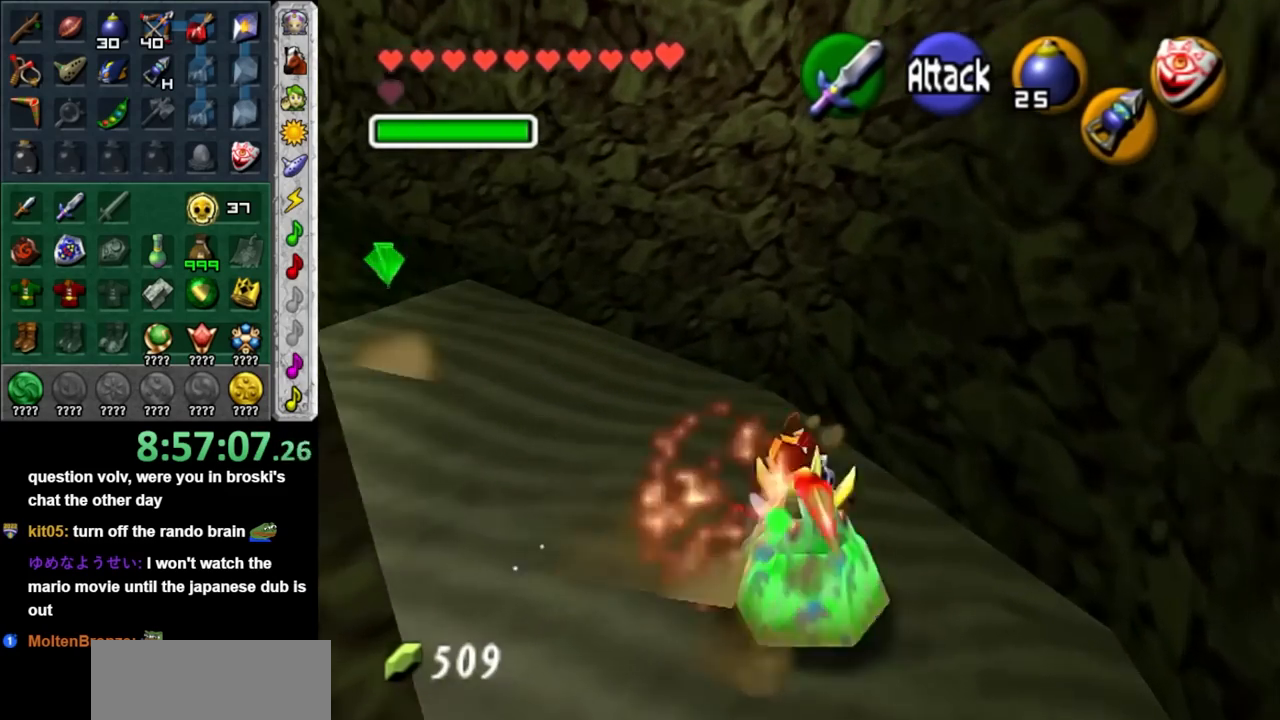
{"buttons": ["L1"], "left_stick": "up-left", "right_stick": "center", "events": [[267, "A", "down"], [350, "L1", "down"], [383, "A", "up"]]}
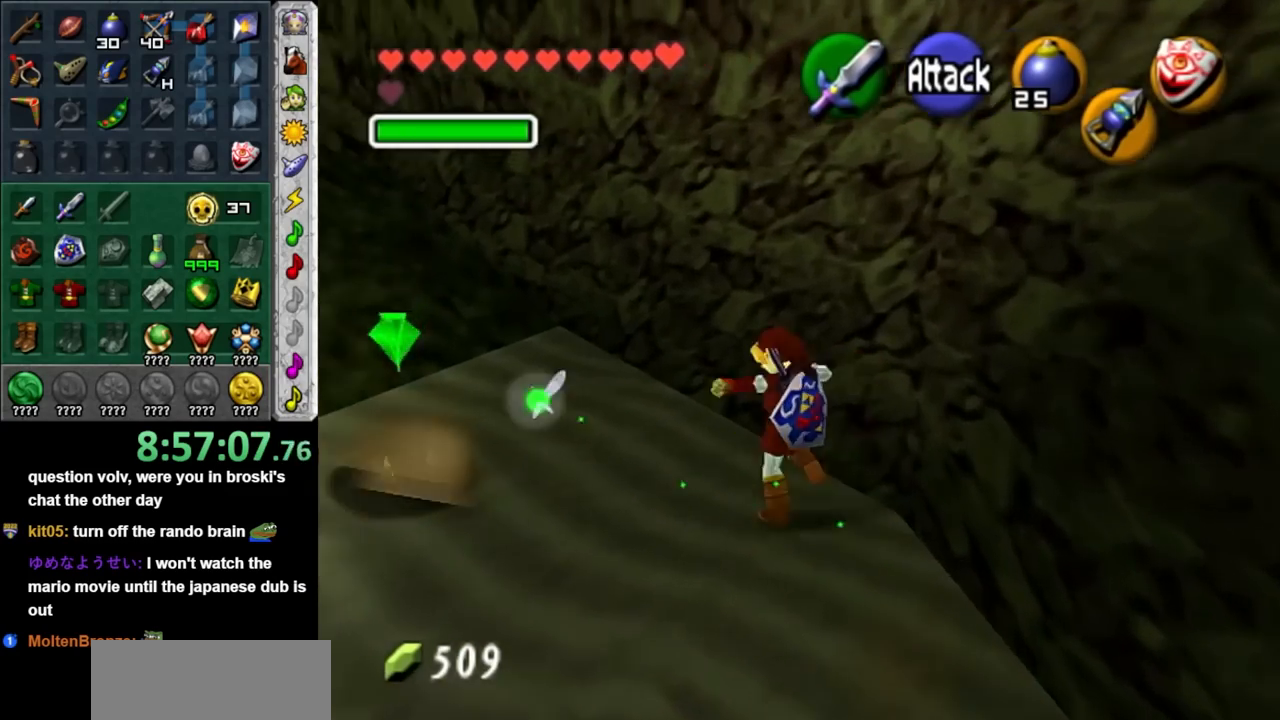
{"buttons": ["L1"], "left_stick": "up-left", "right_stick": "center", "events": [[133, "L1", "up"], [383, "L1", "down"]]}
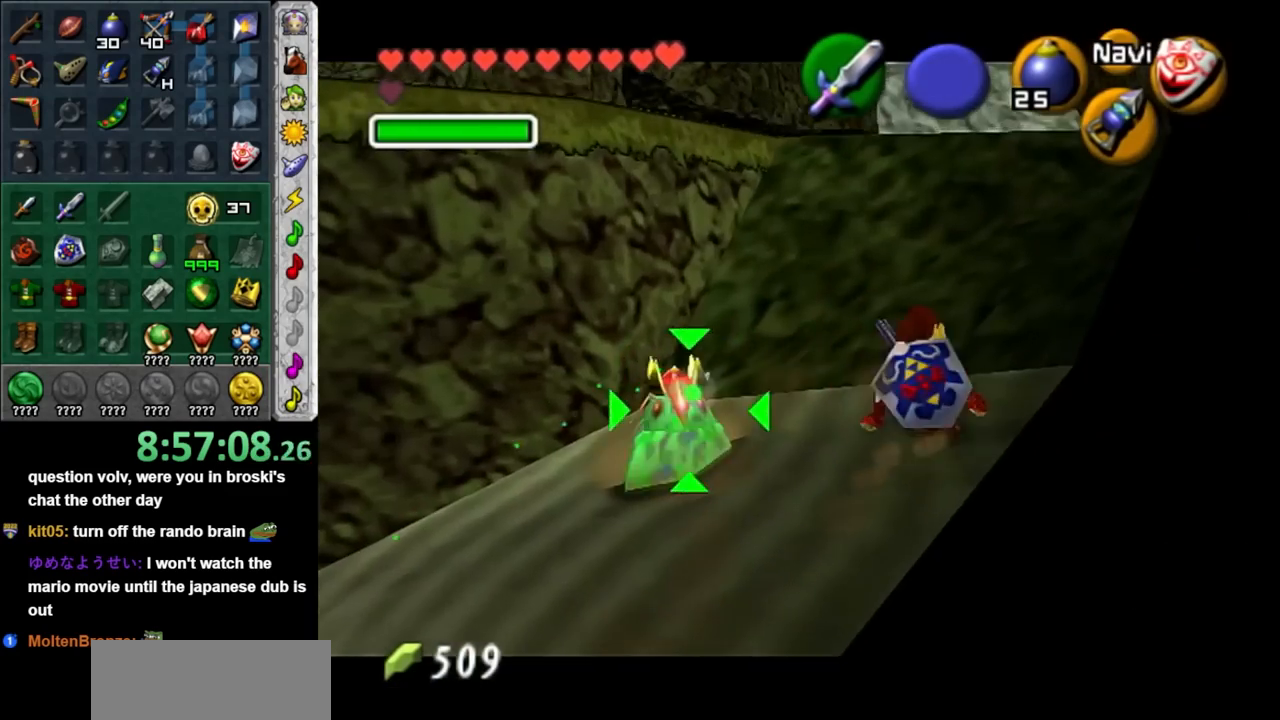
{"buttons": ["A"], "left_stick": "up", "right_stick": "center", "events": [[17, "left_stick", "up"], [133, "L1", "up"], [483, "A", "down"]]}
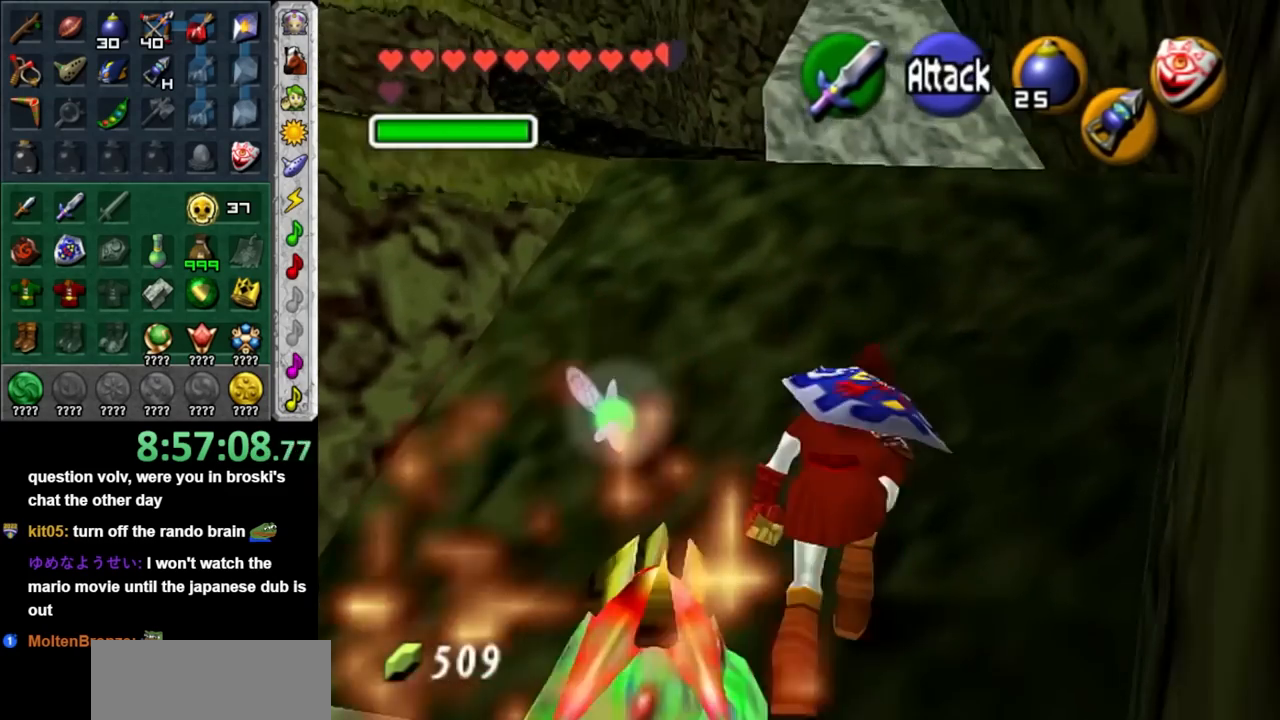
{"buttons": [], "left_stick": "up", "right_stick": "center", "events": [[133, "A", "up"]]}
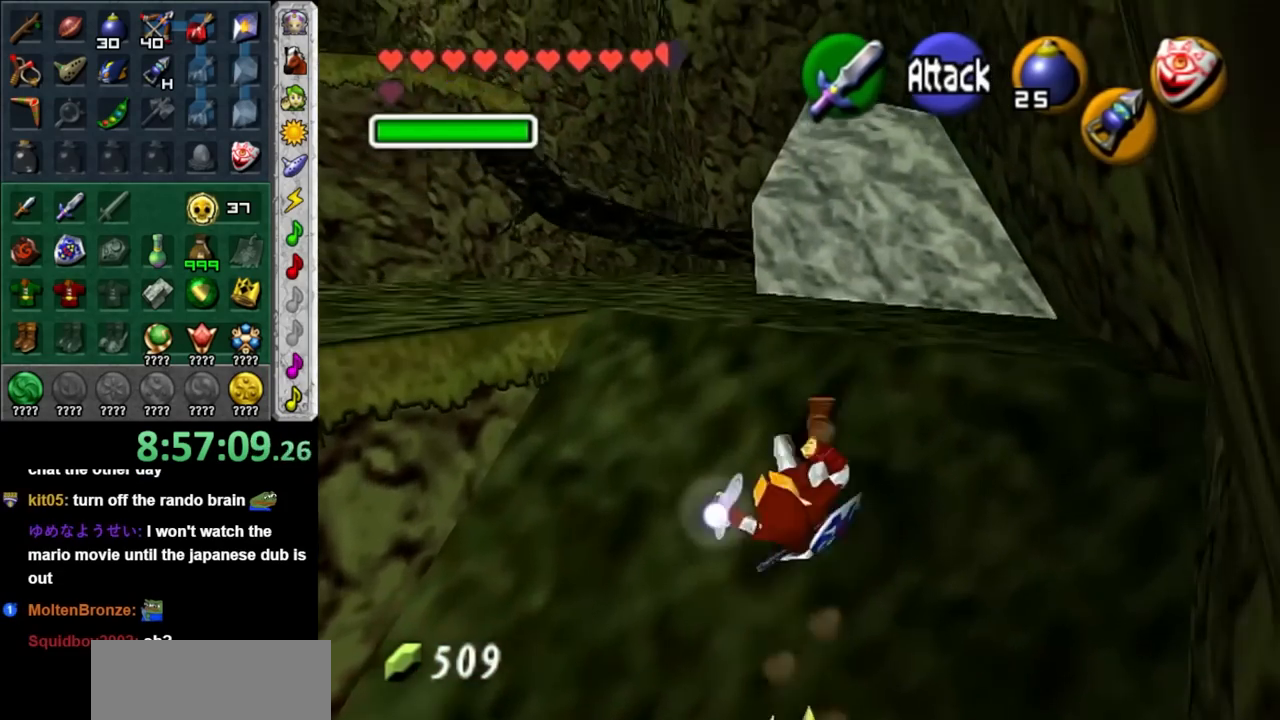
{"buttons": [], "left_stick": "up", "right_stick": "center", "events": [[17, "left_stick", "up-left"], [267, "A", "down"], [383, "L1", "down"], [400, "A", "up"], [400, "L1", "up"], [400, "left_stick", "up"]]}
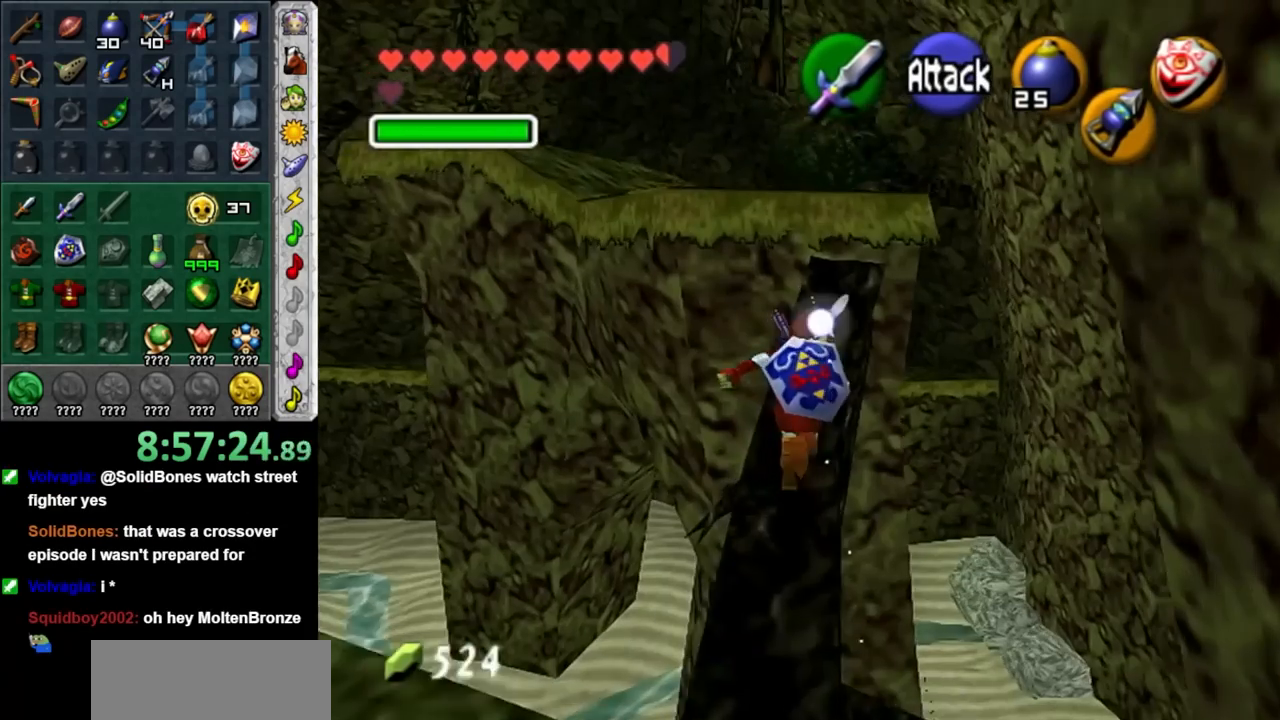
{"buttons": [], "left_stick": "up", "right_stick": "center", "events": []}
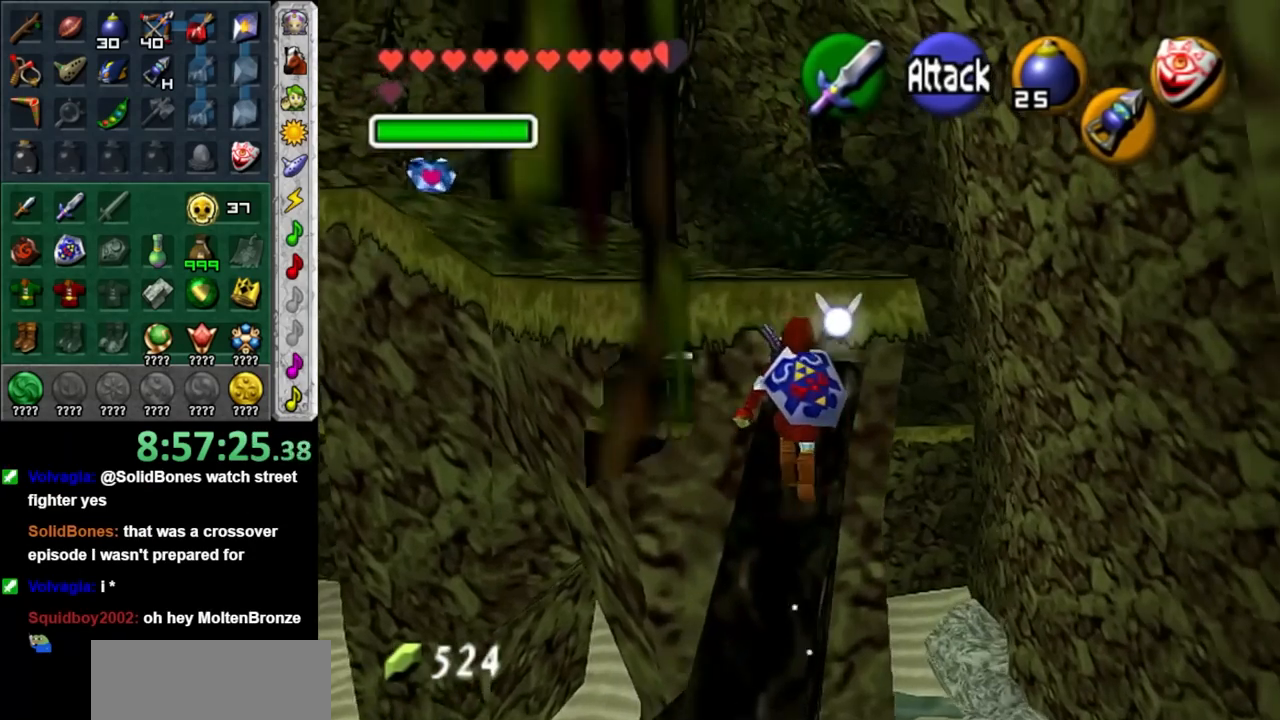
{"buttons": [], "left_stick": "up", "right_stick": "center", "events": []}
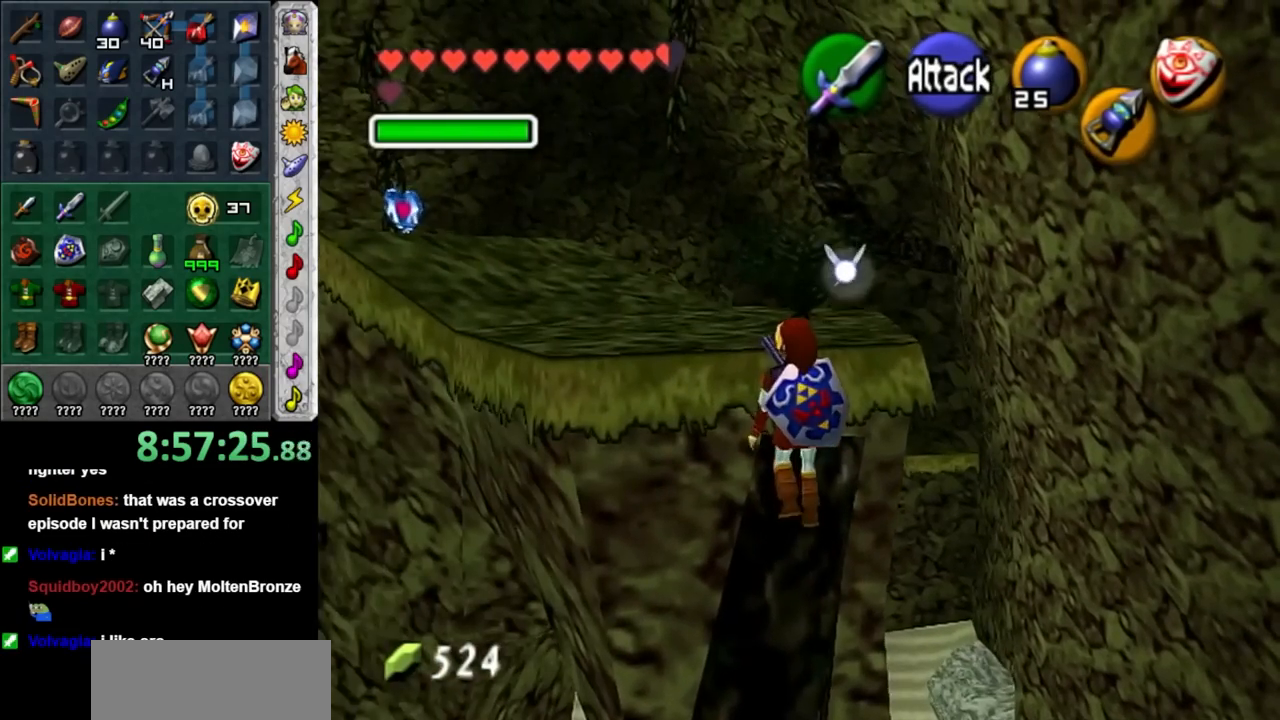
{"buttons": [], "left_stick": "up-left", "right_stick": "center", "events": [[433, "left_stick", "up-left"]]}
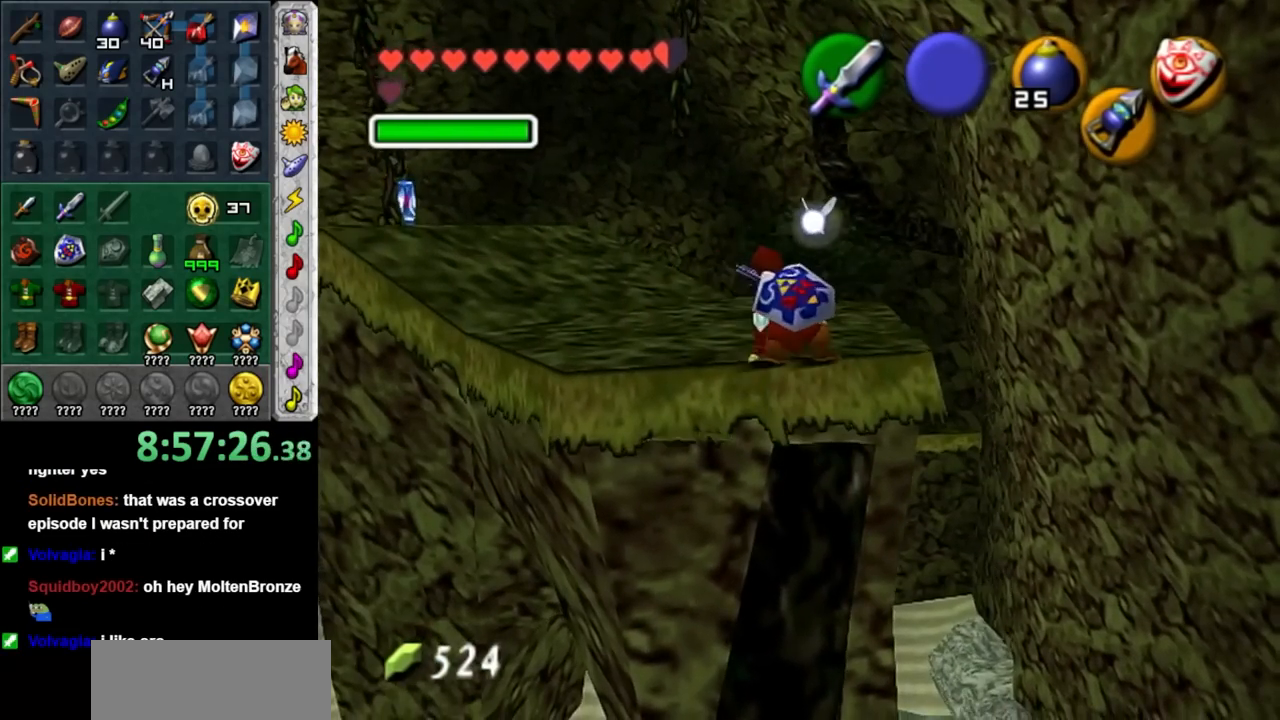
{"buttons": ["L1"], "left_stick": "up", "right_stick": "center", "events": [[200, "A", "down"], [300, "L1", "down"], [367, "A", "up"], [400, "left_stick", "up"]]}
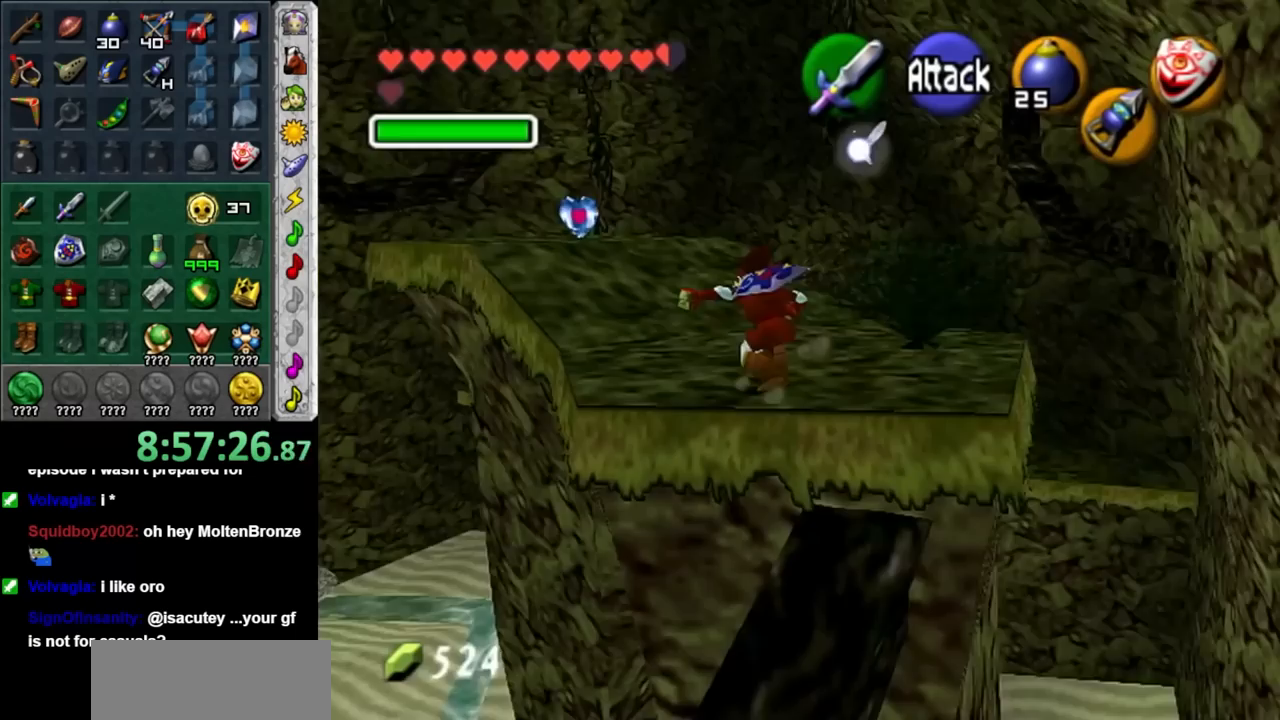
{"buttons": ["A"], "left_stick": "up", "right_stick": "center", "events": [[50, "L1", "up"], [483, "A", "down"]]}
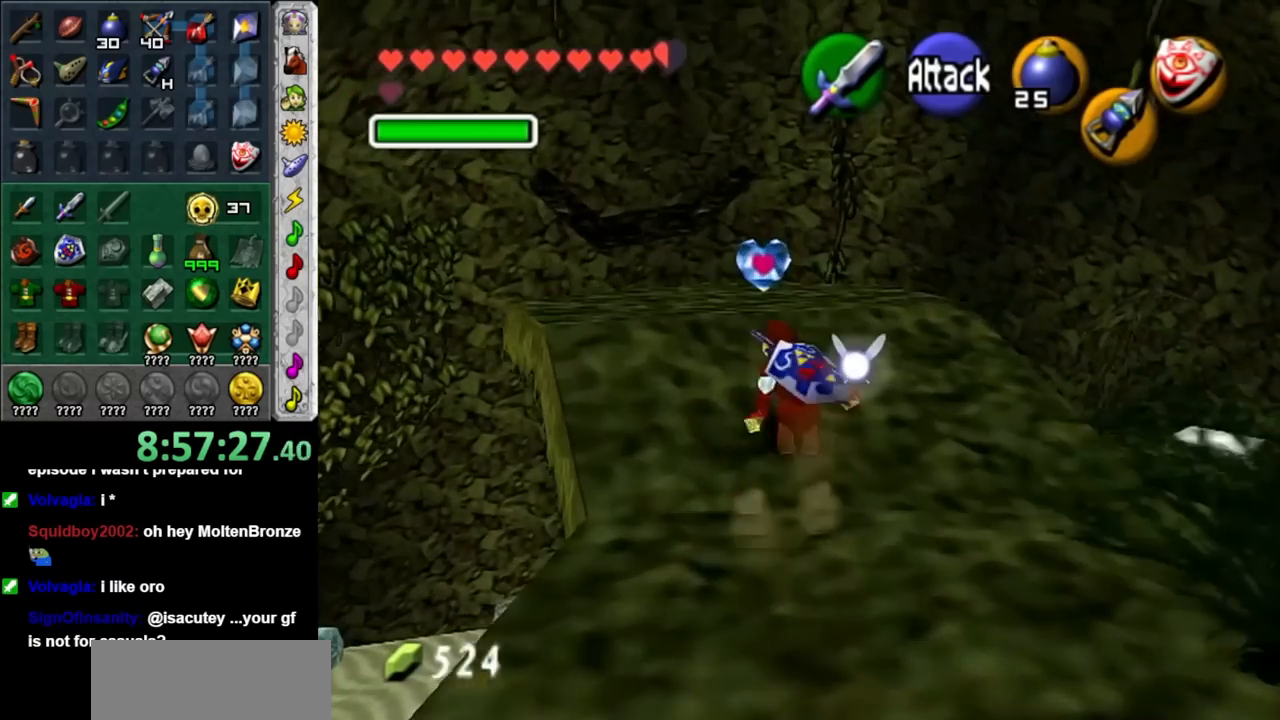
{"buttons": [], "left_stick": "up", "right_stick": "center", "events": [[150, "A", "up"]]}
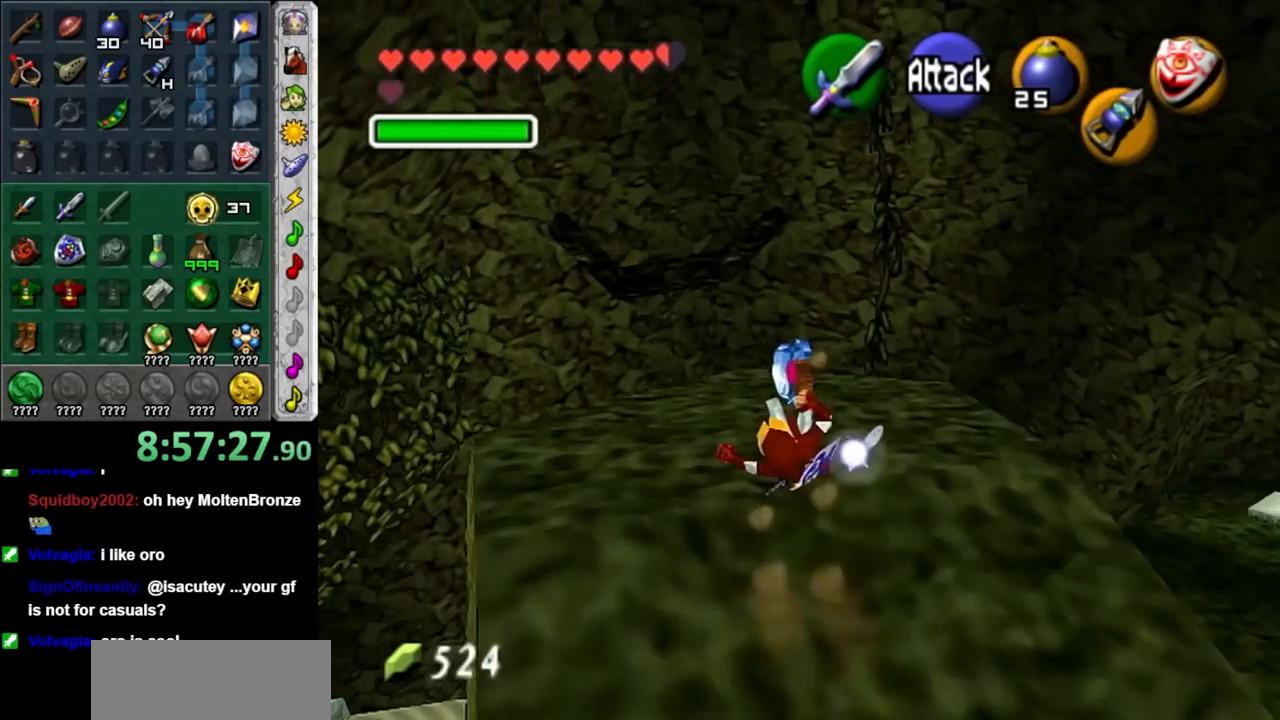
{"buttons": [], "left_stick": "up", "right_stick": "center", "events": []}
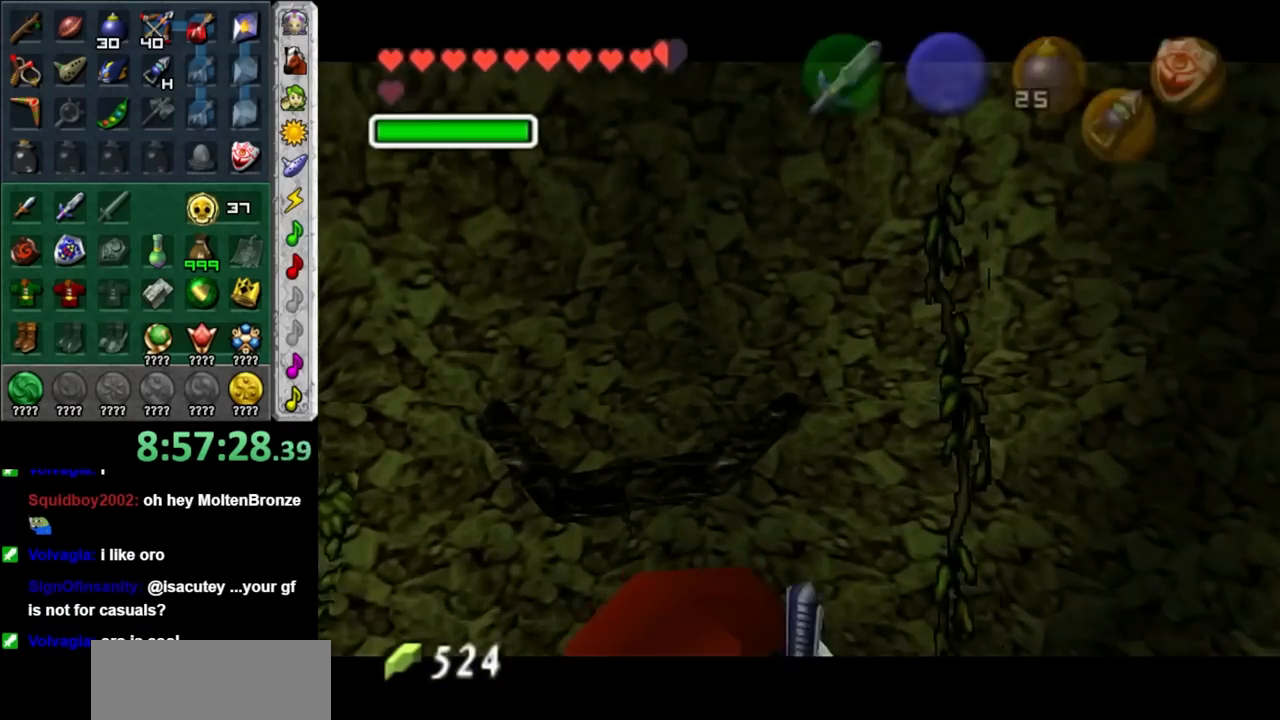
{"buttons": ["A", "B"], "left_stick": "center", "right_stick": "center", "events": [[17, "left_stick", "center"], [117, "A", "down"], [117, "B", "down"], [200, "A", "up"], [200, "B", "up"], [267, "A", "down"], [267, "B", "down"], [400, "A", "up"], [400, "B", "up"], [467, "A", "down"], [467, "B", "down"]]}
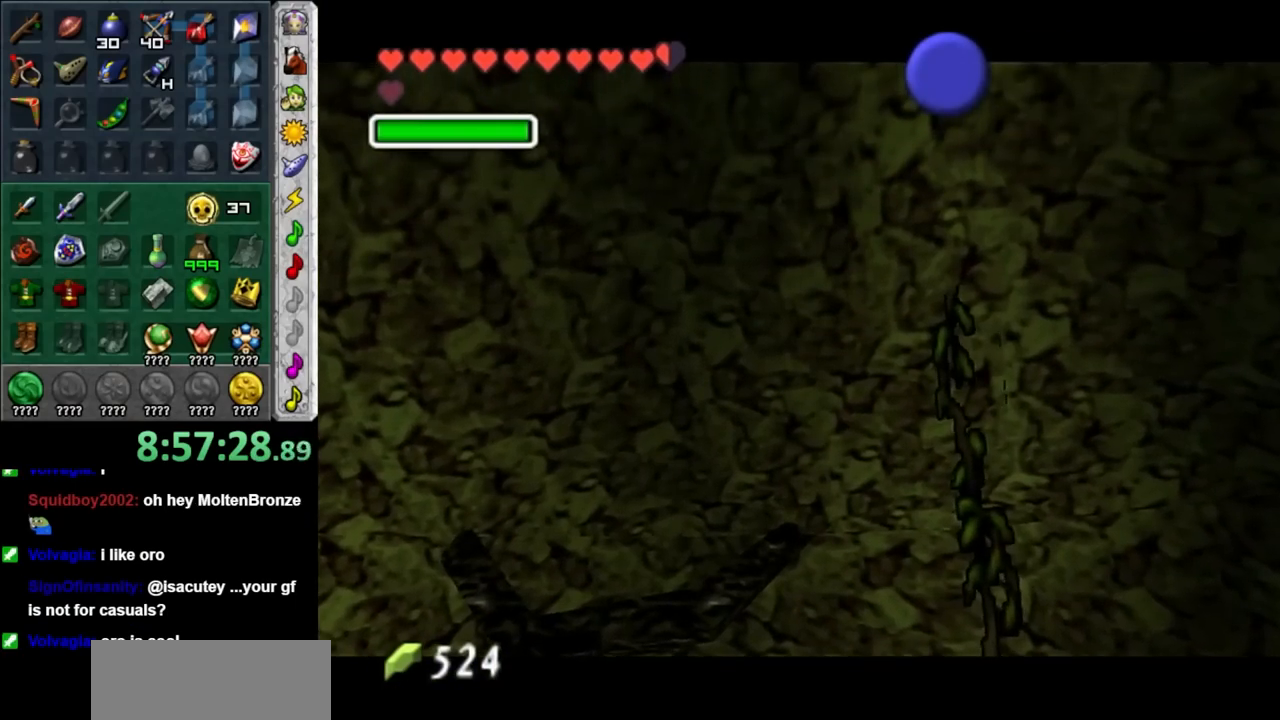
{"buttons": ["A", "B"], "left_stick": "center", "right_stick": "center", "events": [[50, "A", "up"], [50, "B", "up"], [150, "A", "down"], [150, "B", "down"], [200, "A", "up"], [200, "B", "up"], [300, "A", "down"], [300, "B", "down"], [333, "A", "up"], [333, "B", "up"], [467, "A", "down"], [467, "B", "down"]]}
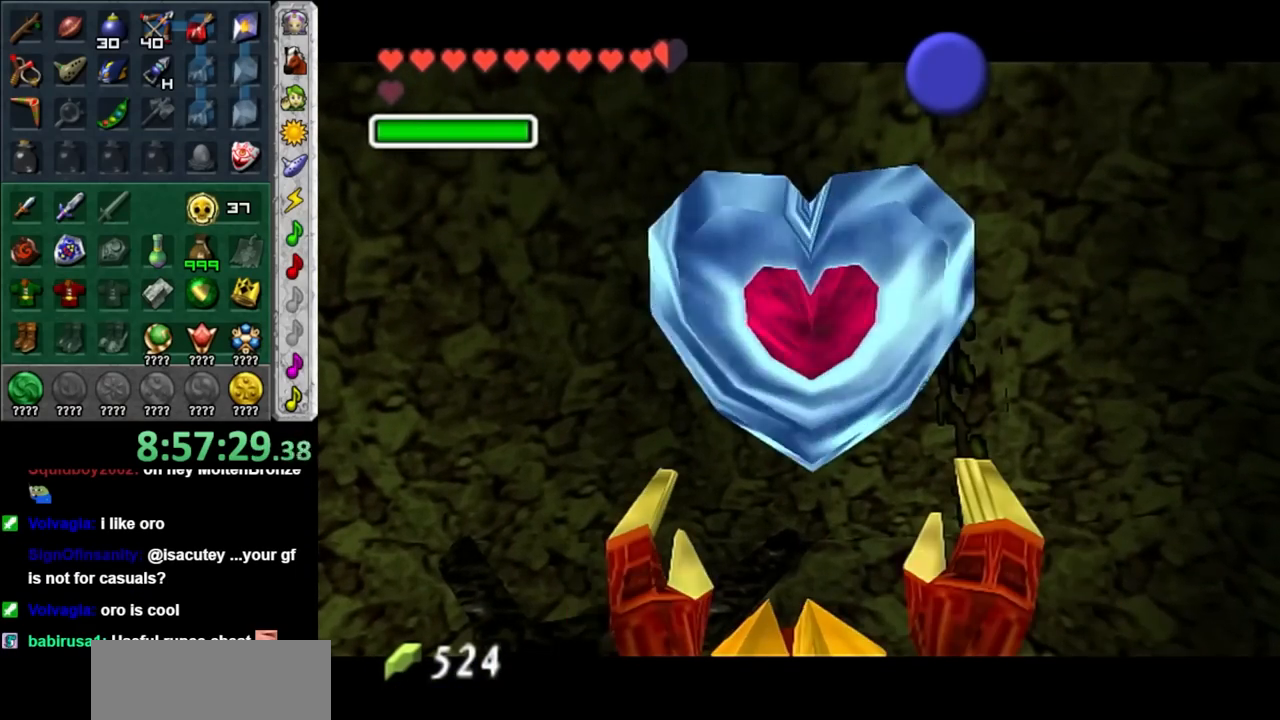
{"buttons": ["B"], "left_stick": "center", "right_stick": "center", "events": [[17, "A", "up"], [17, "B", "up"], [433, "B", "down"]]}
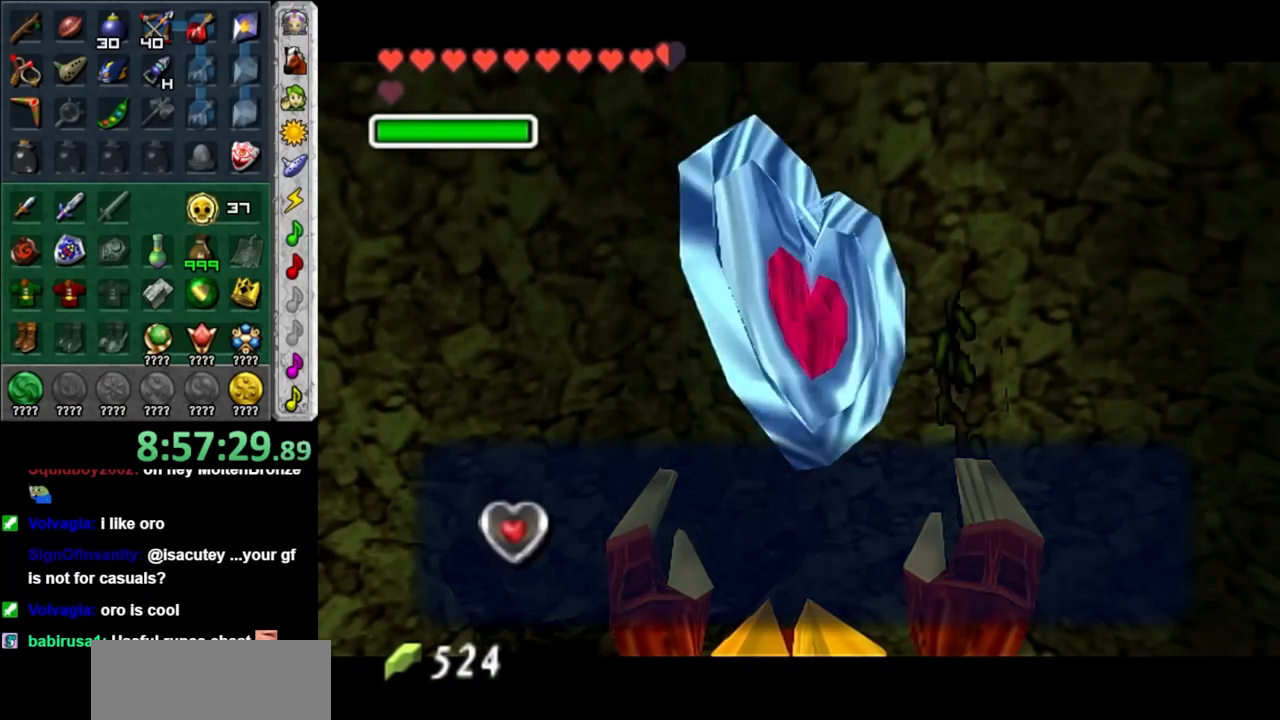
{"buttons": [], "left_stick": "up-left", "right_stick": "center", "events": [[17, "B", "up"], [150, "A", "down"], [233, "A", "up"], [483, "left_stick", "up-left"]]}
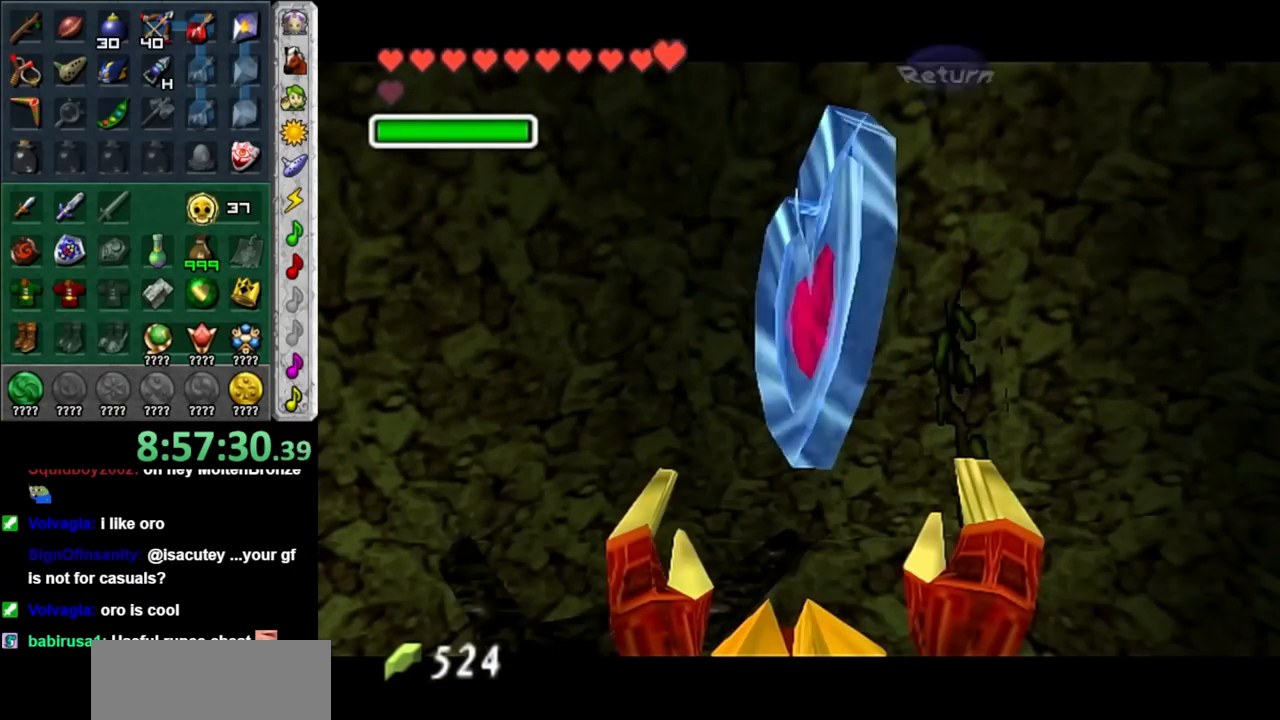
{"buttons": [], "left_stick": "center", "right_stick": "center", "events": [[117, "L1", "down"], [117, "left_stick", "center"], [300, "L1", "up"]]}
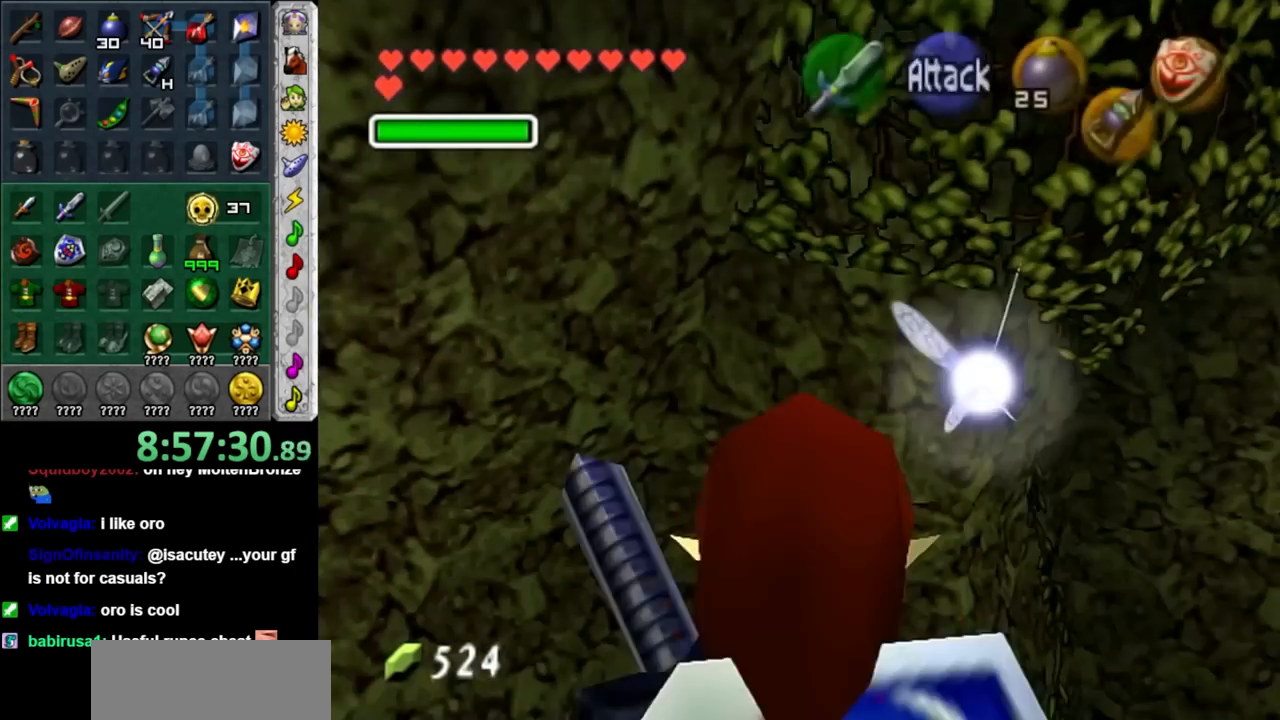
{"buttons": [], "left_stick": "center", "right_stick": "center", "events": [[150, "left_stick", "up-left"], [233, "L1", "down"], [233, "left_stick", "center"], [467, "L1", "up"]]}
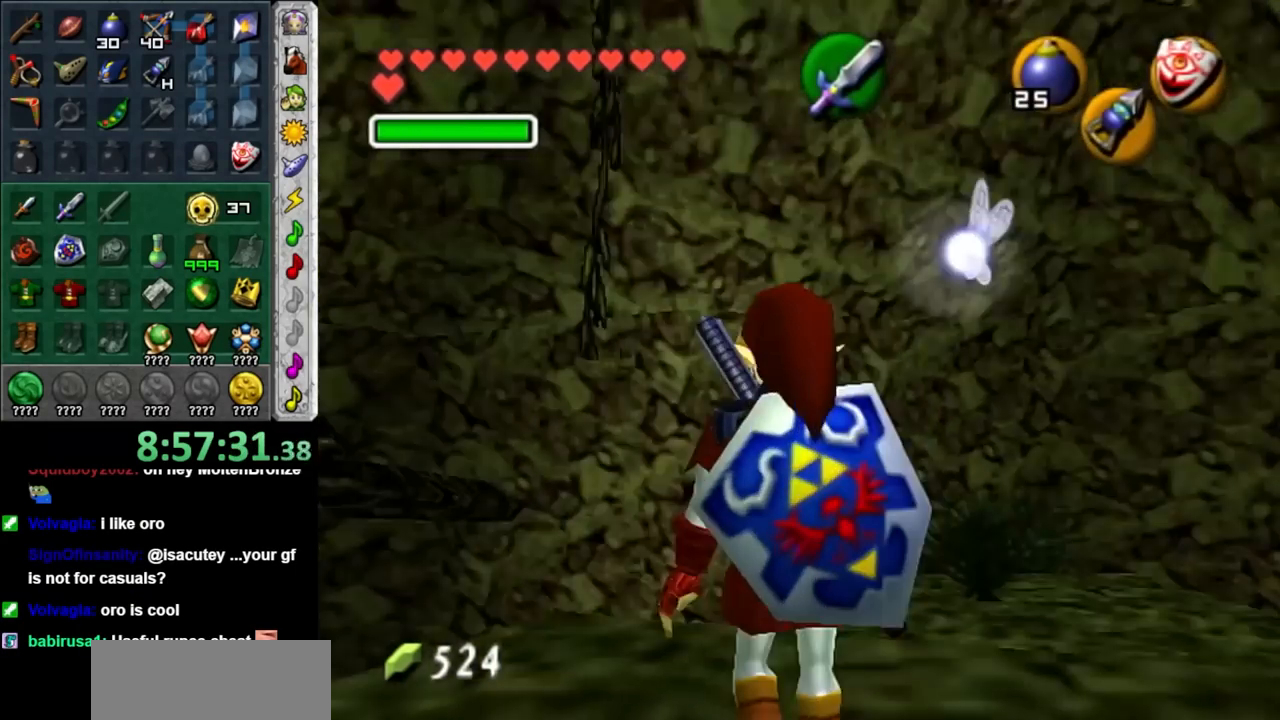
{"buttons": [], "left_stick": "center", "right_stick": "center", "events": [[183, "left_stick", "down-right"], [267, "L1", "down"], [300, "left_stick", "center"], [483, "L1", "up"]]}
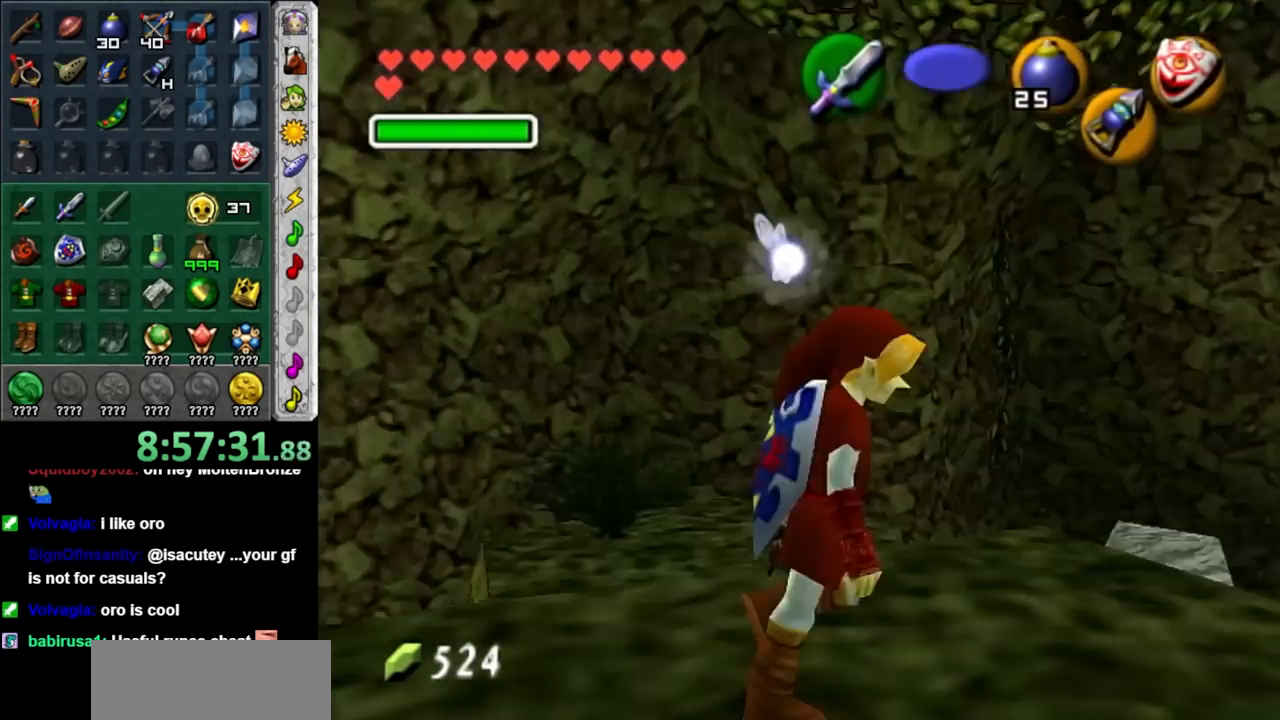
{"buttons": [], "left_stick": "up", "right_stick": "center", "events": [[300, "left_stick", "up-right"], [400, "left_stick", "up"]]}
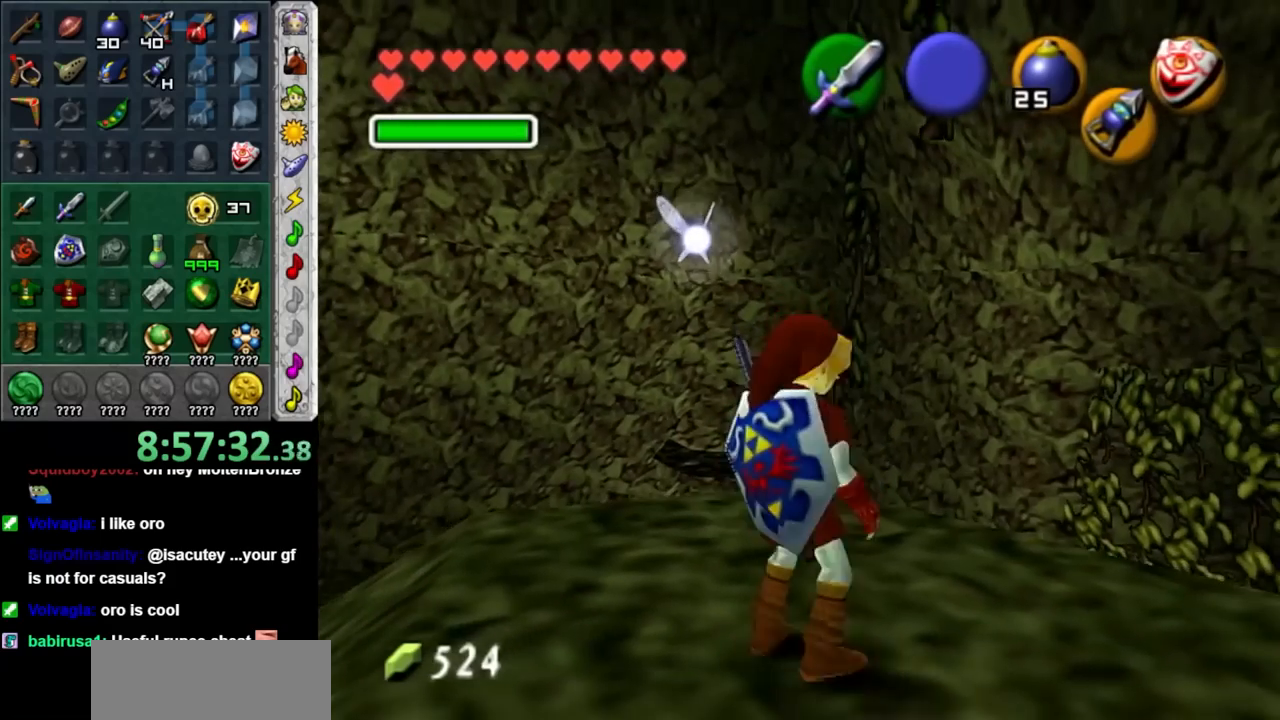
{"buttons": [], "left_stick": "up-right", "right_stick": "center", "events": [[150, "left_stick", "center"], [450, "left_stick", "up-right"]]}
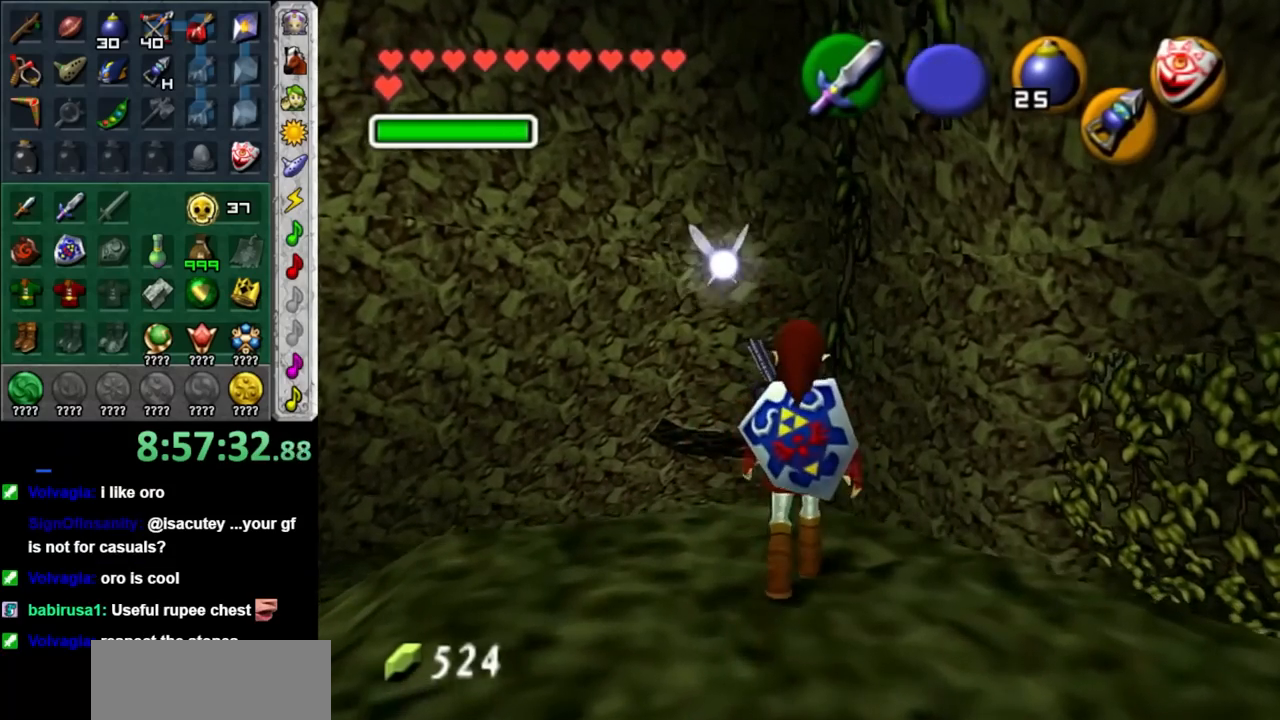
{"buttons": [], "left_stick": "center", "right_stick": "center", "events": [[83, "L1", "down"], [83, "left_stick", "center"], [300, "L1", "up"]]}
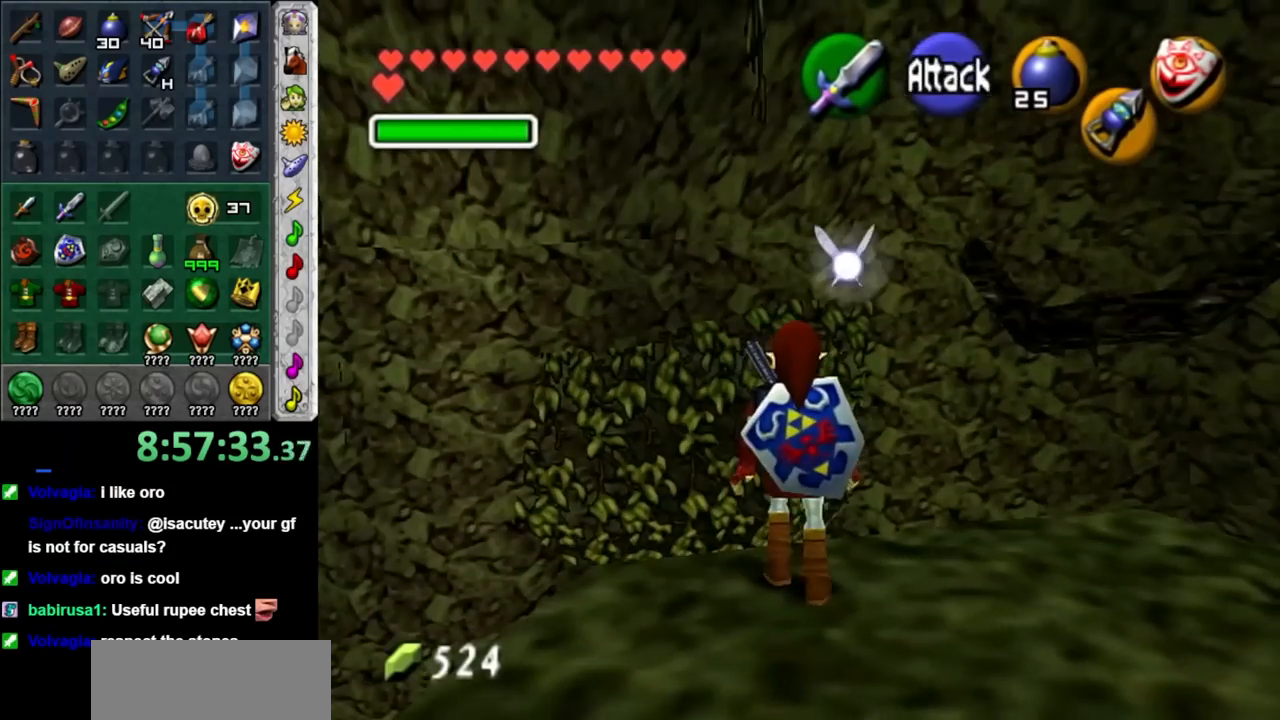
{"buttons": [], "left_stick": "right", "right_stick": "center", "events": [[267, "left_stick", "right"]]}
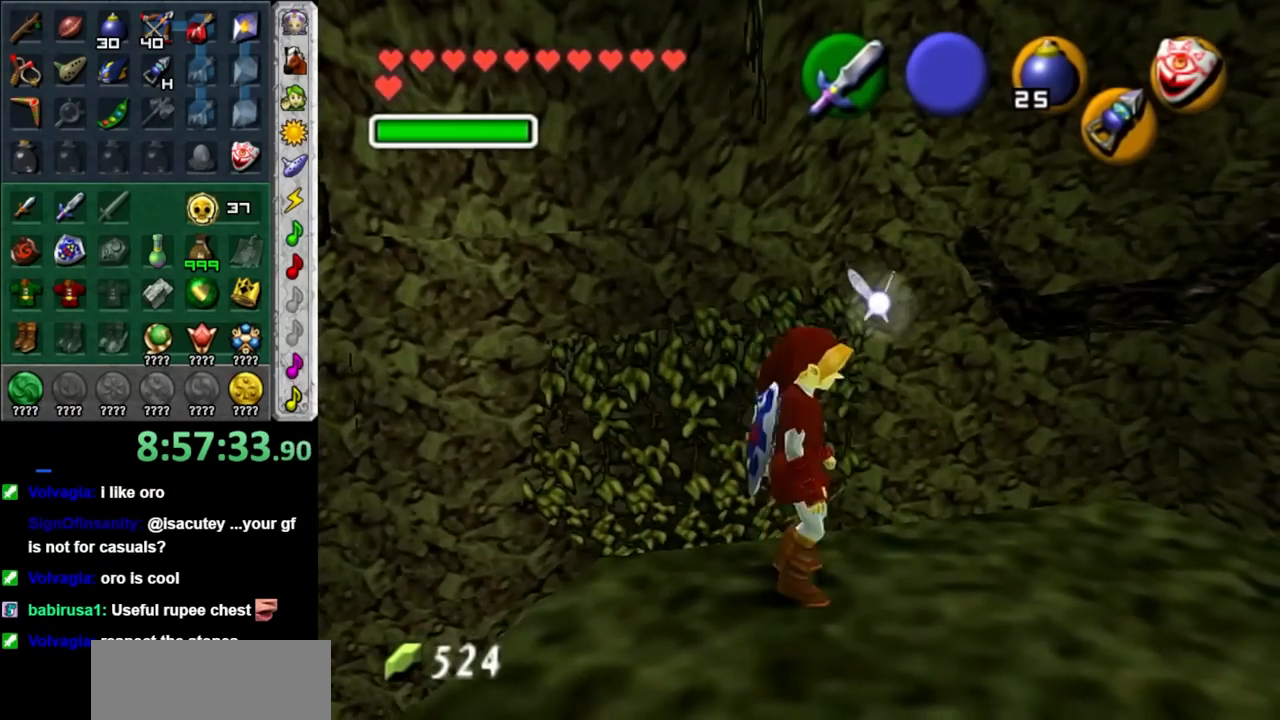
{"buttons": [], "left_stick": "center", "right_stick": "center", "events": [[267, "left_stick", "center"]]}
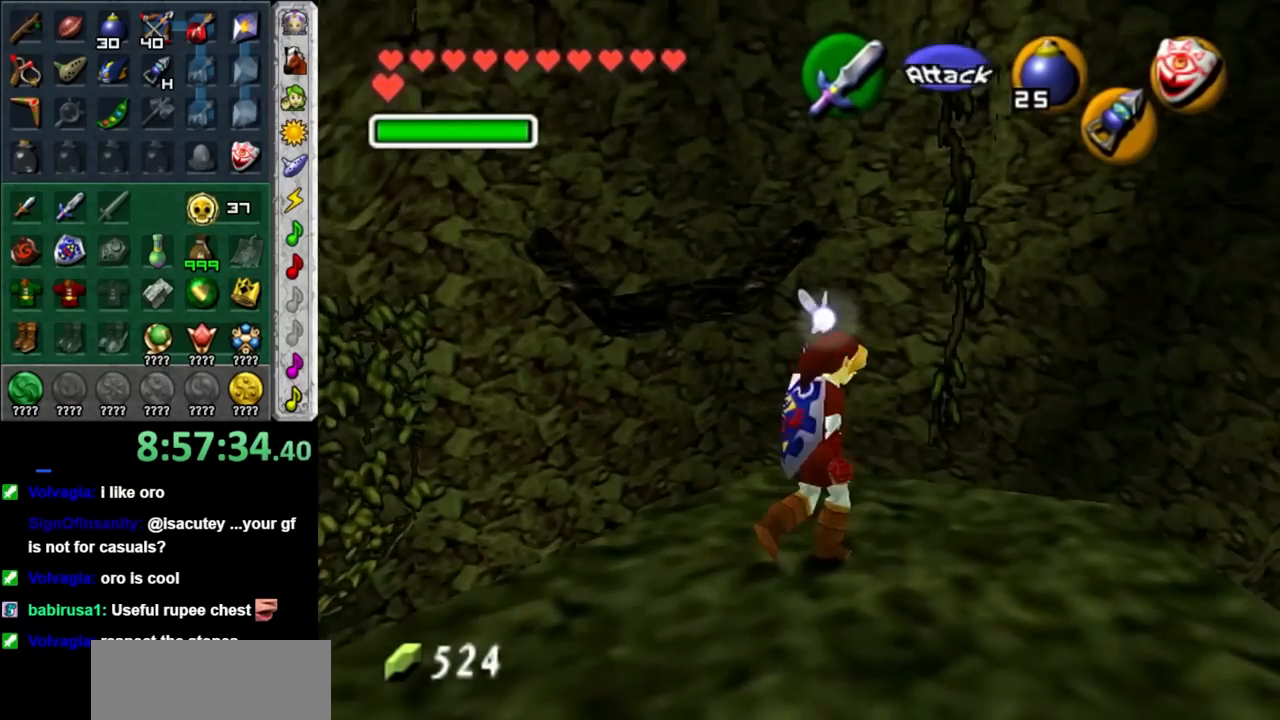
{"buttons": [], "left_stick": "up", "right_stick": "center", "events": [[50, "left_stick", "up-right"], [217, "L1", "down"], [217, "left_stick", "center"], [367, "L1", "up"], [367, "left_stick", "up"]]}
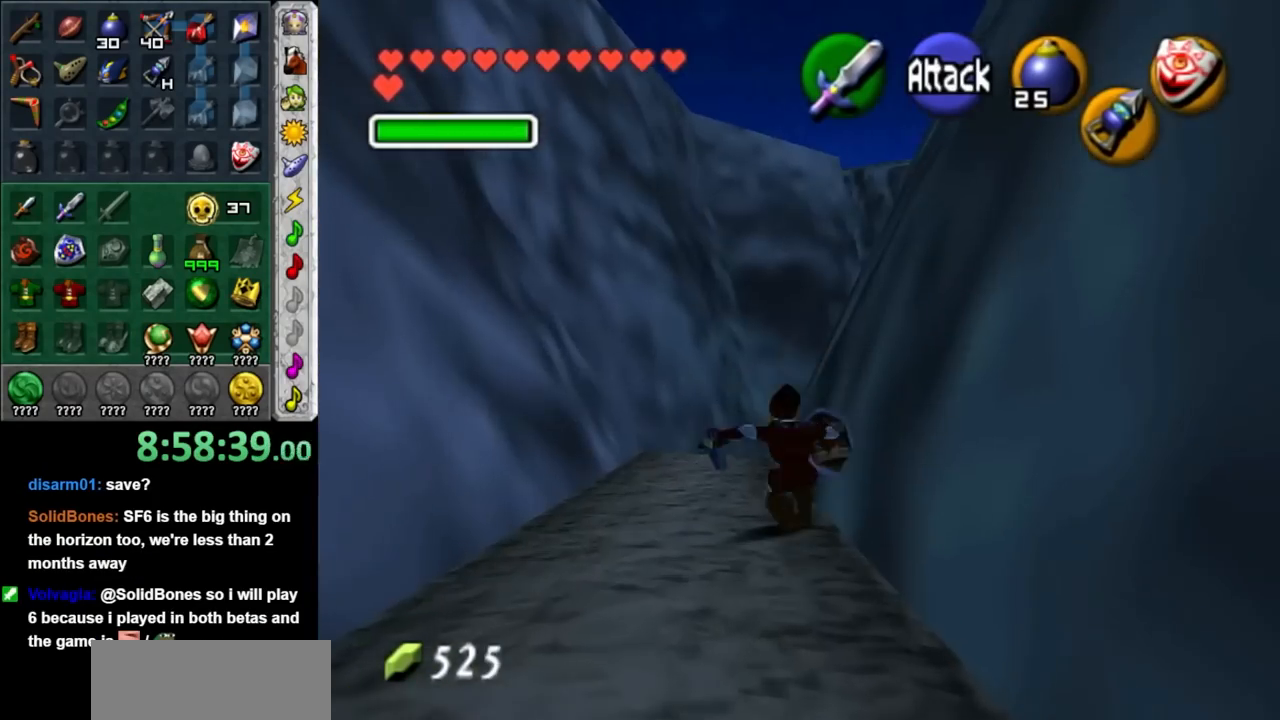
{"buttons": ["A"], "left_stick": "up", "right_stick": "center", "events": [[417, "A", "down"]]}